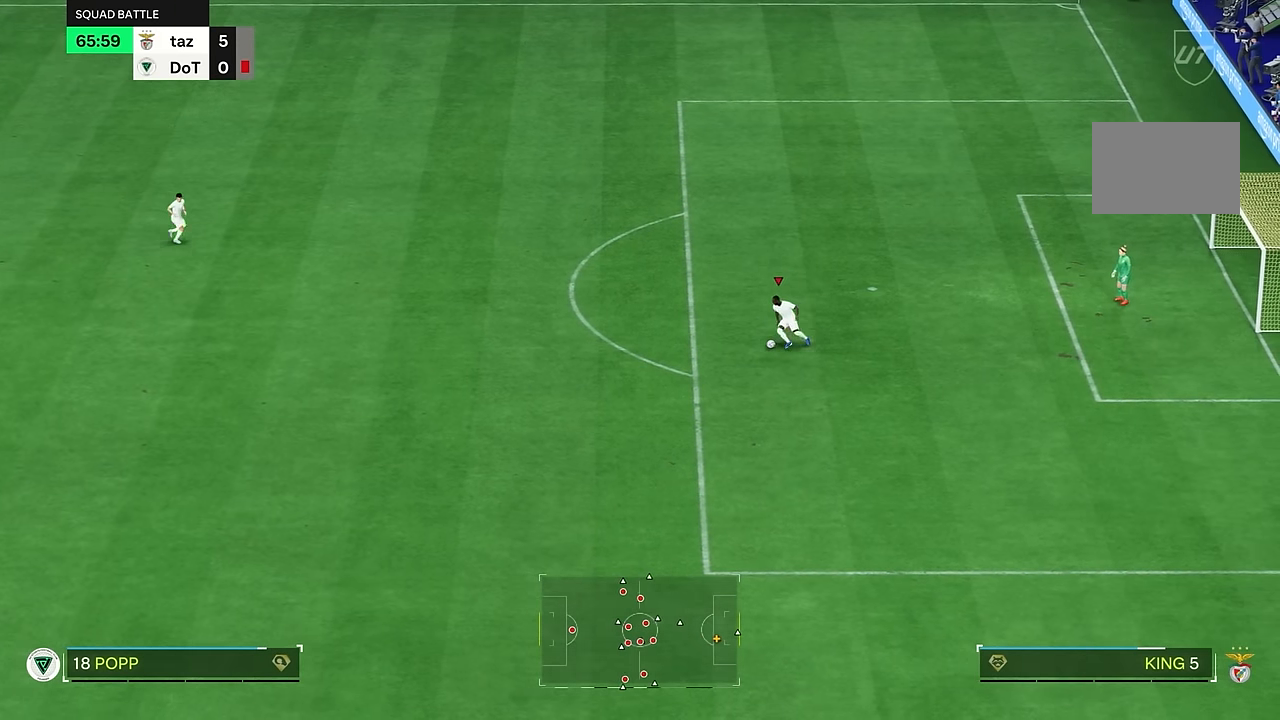
Gameplay with a controller (PlayStation layout); each line is a JSON object with the inputs held at the frame after it. "events" lists button and stick changes between this image and that frame as [ms after this image, input, new state], when the widget could be followed in between. Not read: L3 R1 R3.
{"buttons": [], "left_stick": "down-left", "right_stick": "center", "events": []}
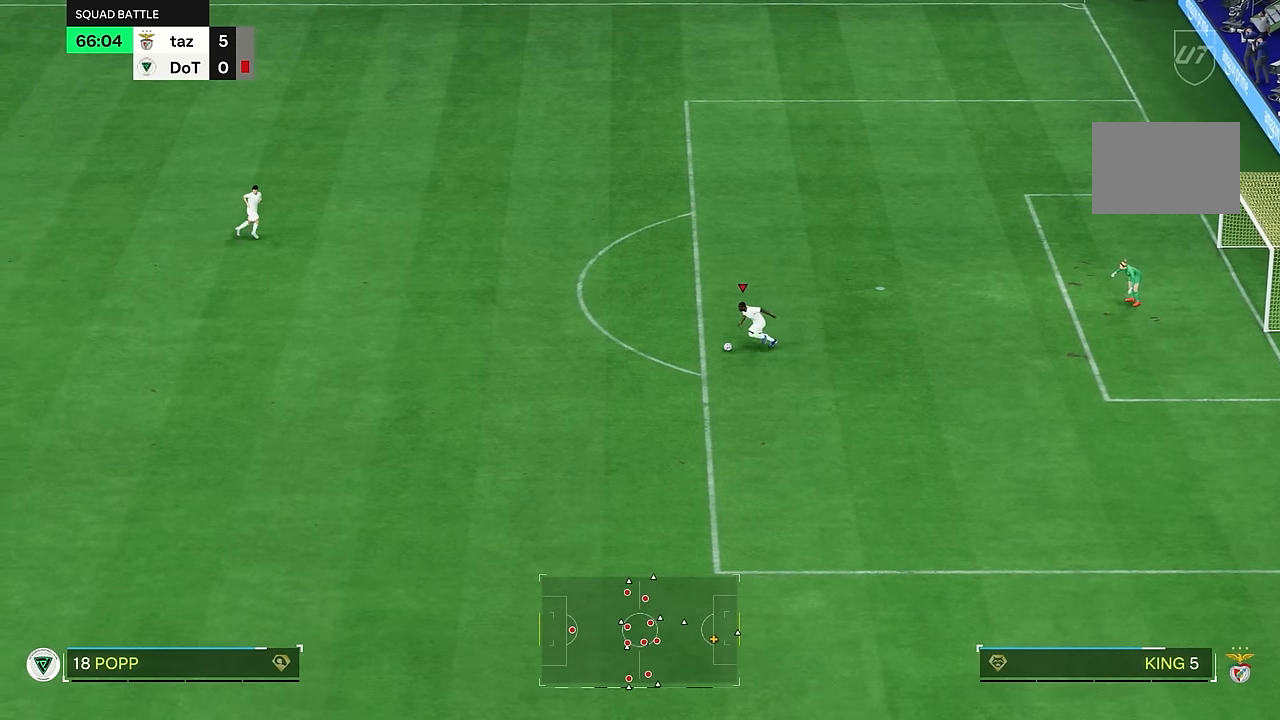
{"buttons": ["R2"], "left_stick": "down-left", "right_stick": "center", "events": [[184, "R2", "down"]]}
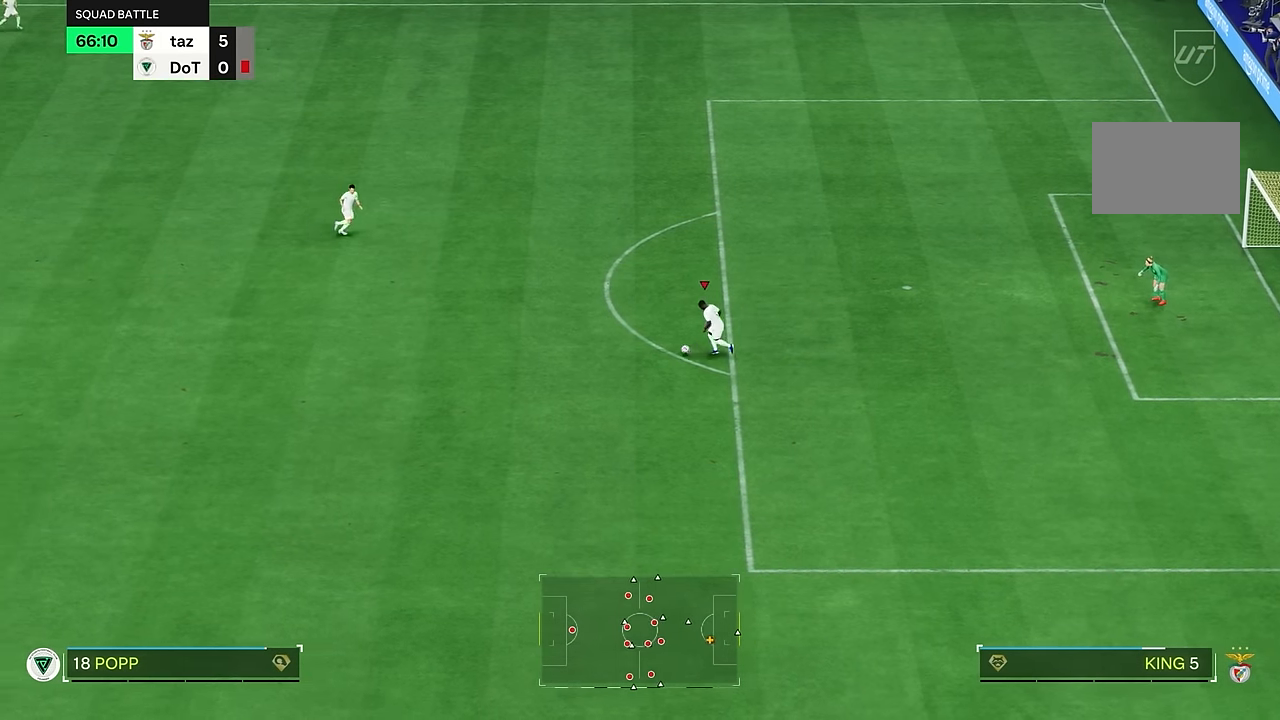
{"buttons": ["R2"], "left_stick": "down-left", "right_stick": "center", "events": []}
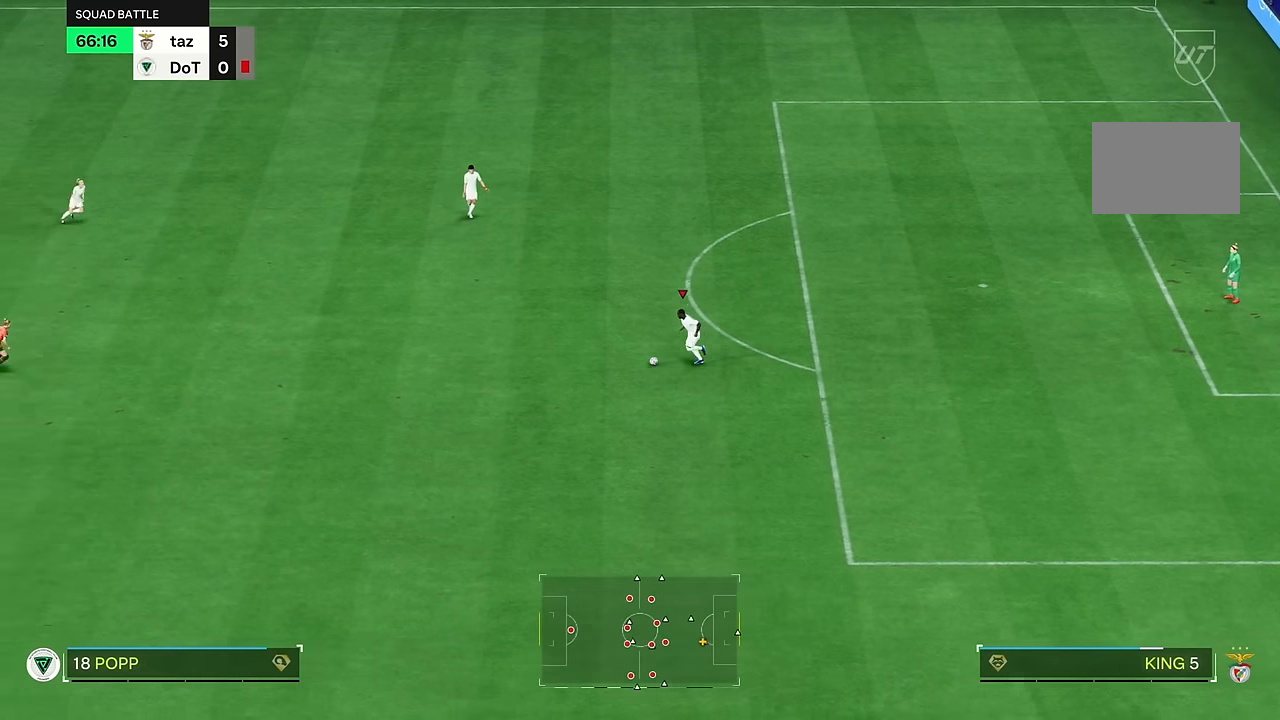
{"buttons": ["R2"], "left_stick": "down-left", "right_stick": "center", "events": []}
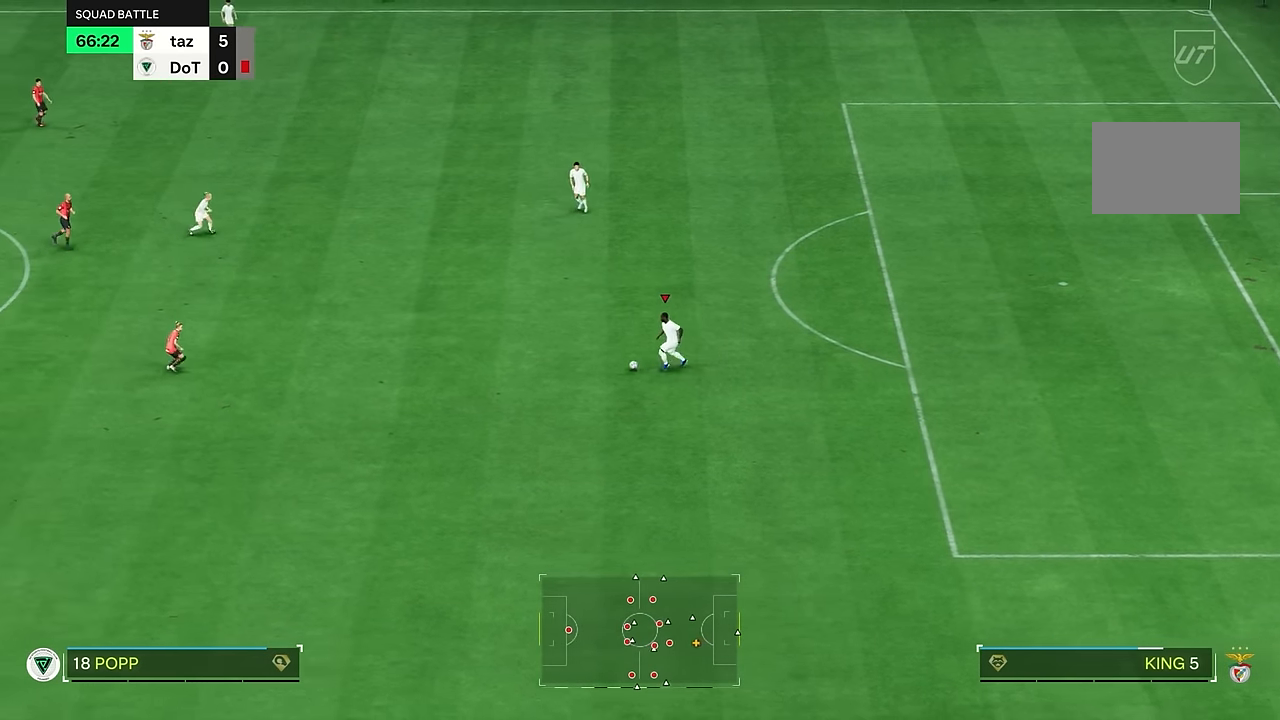
{"buttons": ["R2"], "left_stick": "right", "right_stick": "center", "events": [[217, "left_stick", "right"]]}
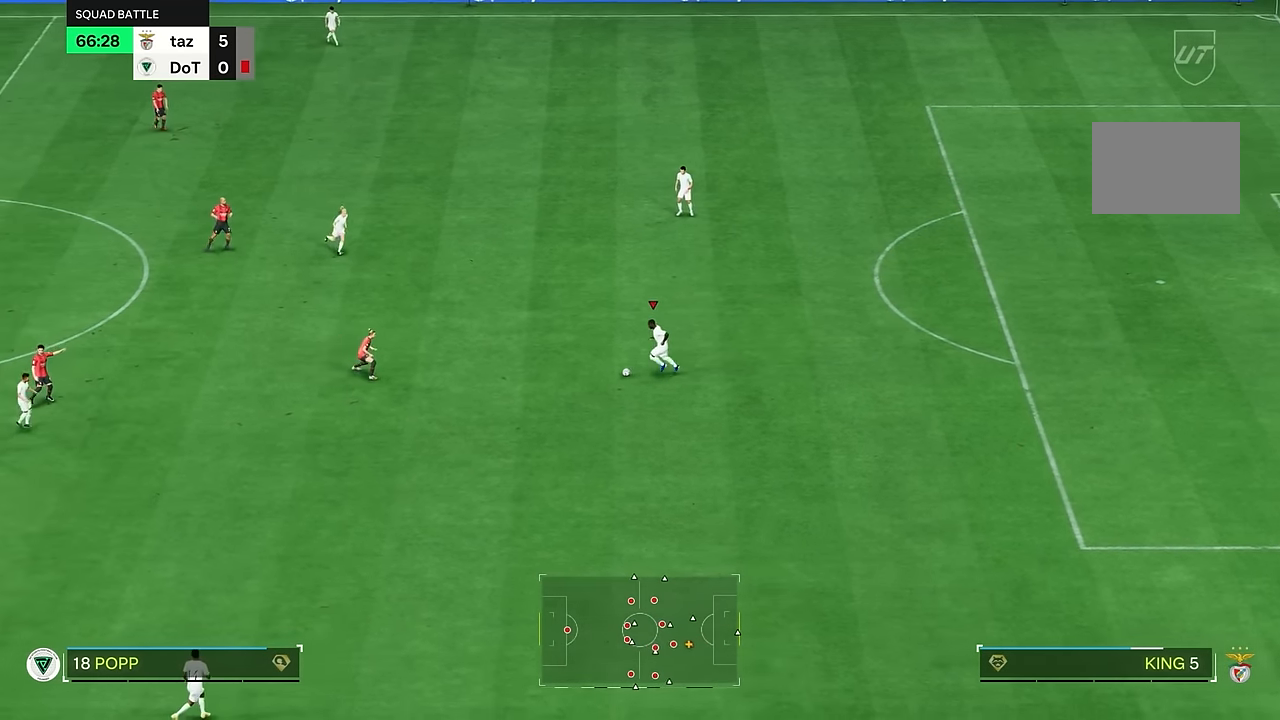
{"buttons": ["R2"], "left_stick": "right", "right_stick": "center", "events": []}
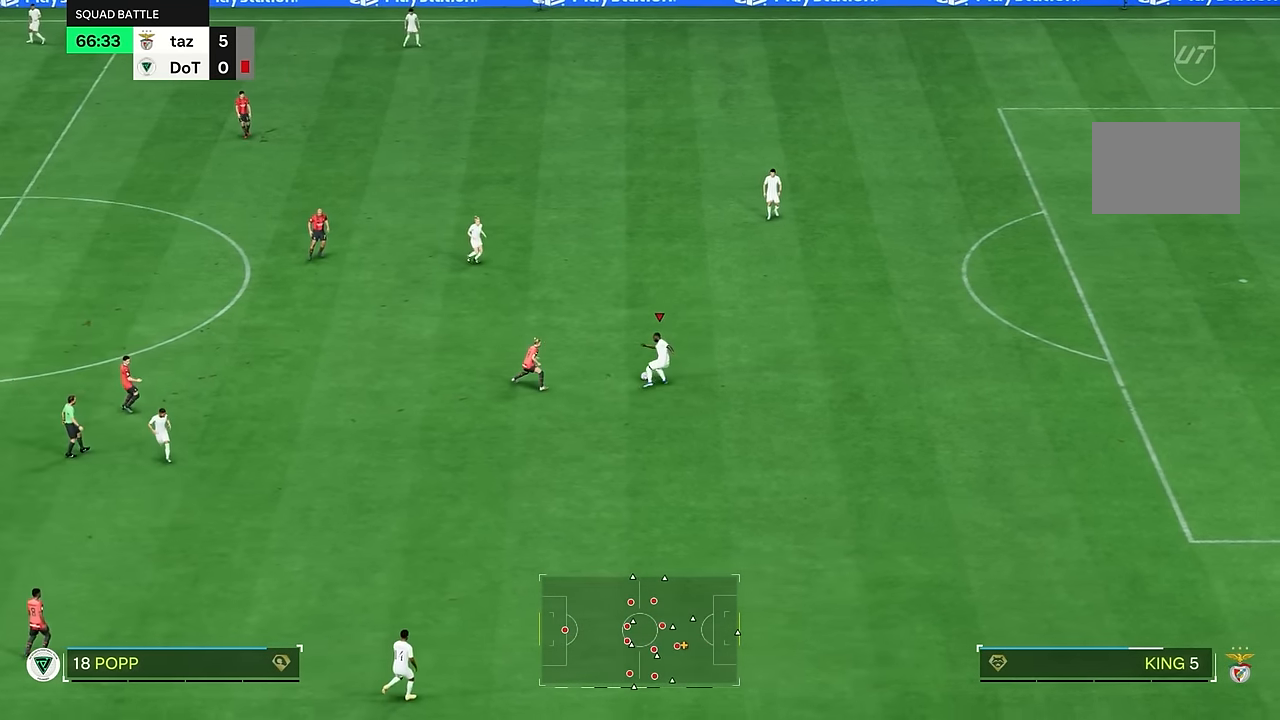
{"buttons": ["R2"], "left_stick": "right", "right_stick": "center", "events": []}
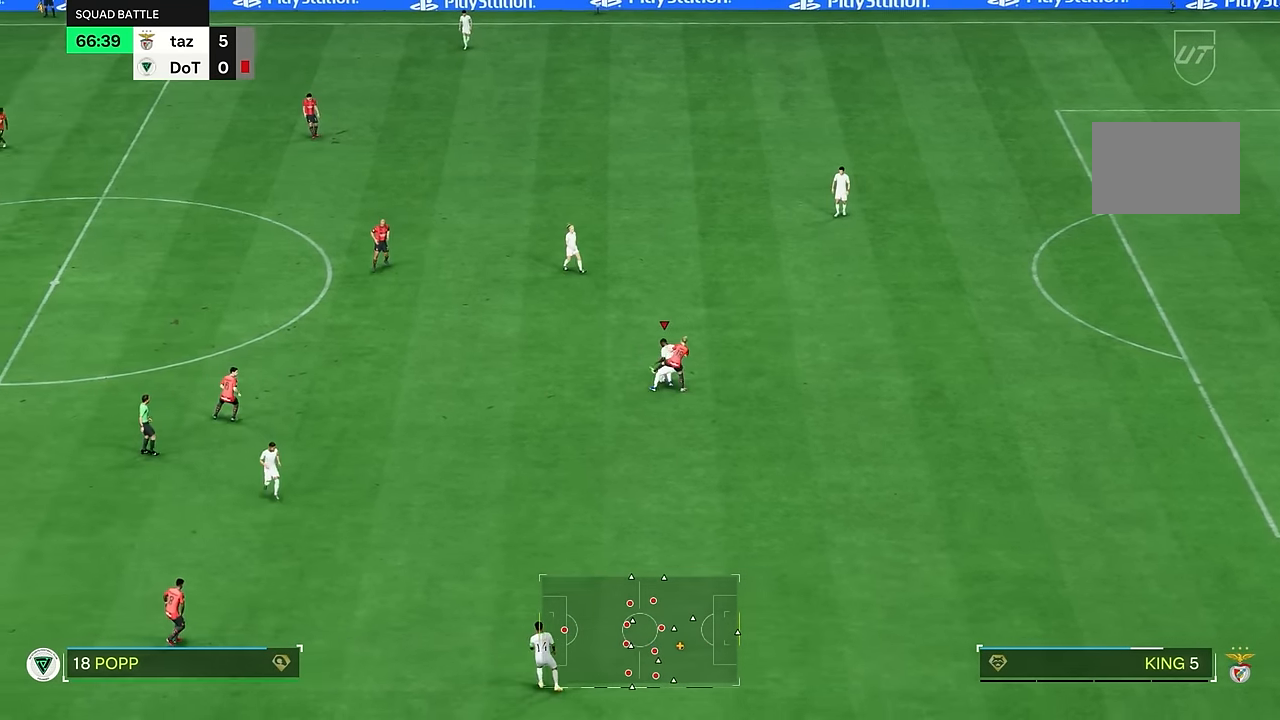
{"buttons": ["R2"], "left_stick": "right", "right_stick": "center", "events": []}
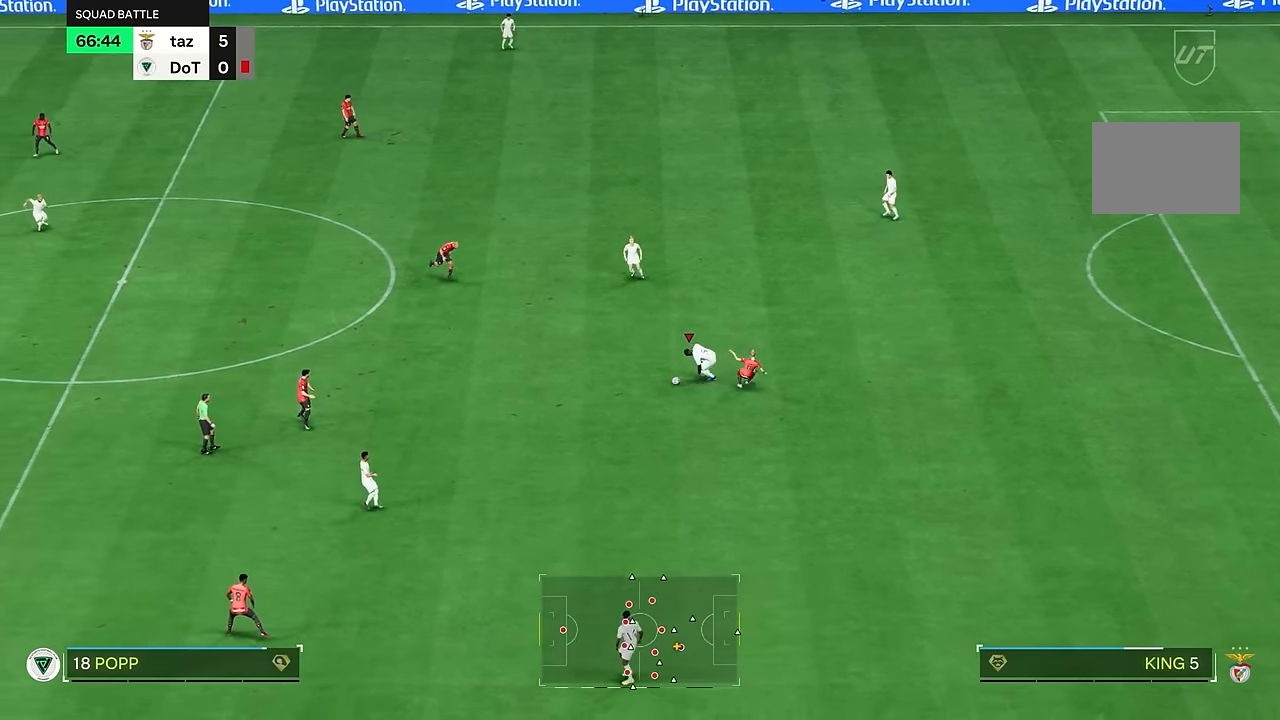
{"buttons": [], "left_stick": "left", "right_stick": "center", "events": [[133, "left_stick", "left"], [500, "R2", "up"]]}
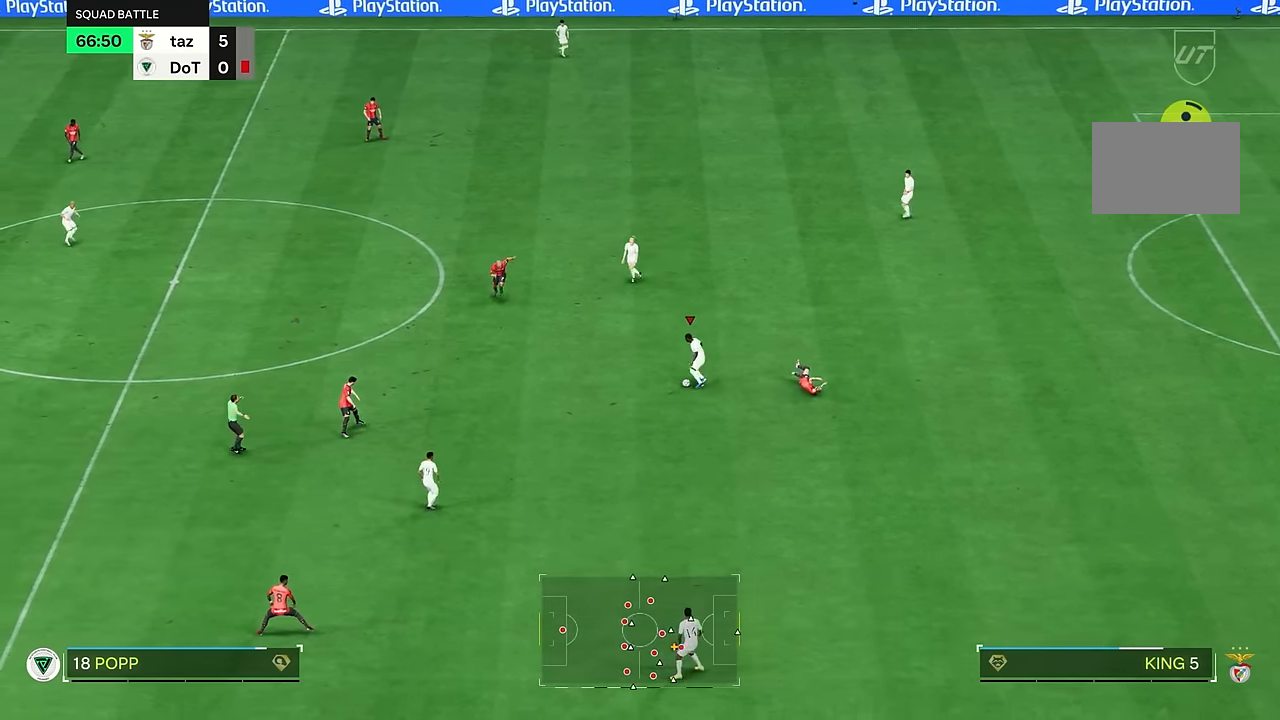
{"buttons": [], "left_stick": "up", "right_stick": "center", "events": [[434, "left_stick", "up"]]}
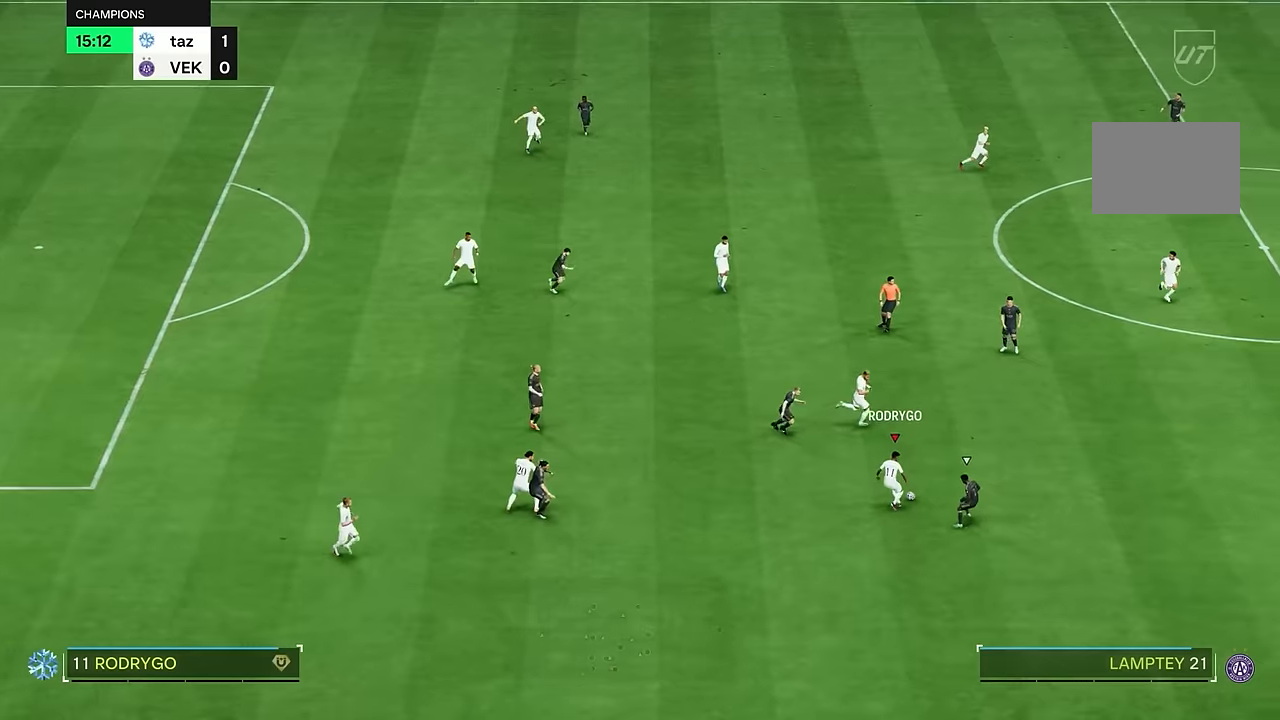
{"buttons": [], "left_stick": "down", "right_stick": "center", "events": [[150, "left_stick", "down-left"], [350, "left_stick", "down"]]}
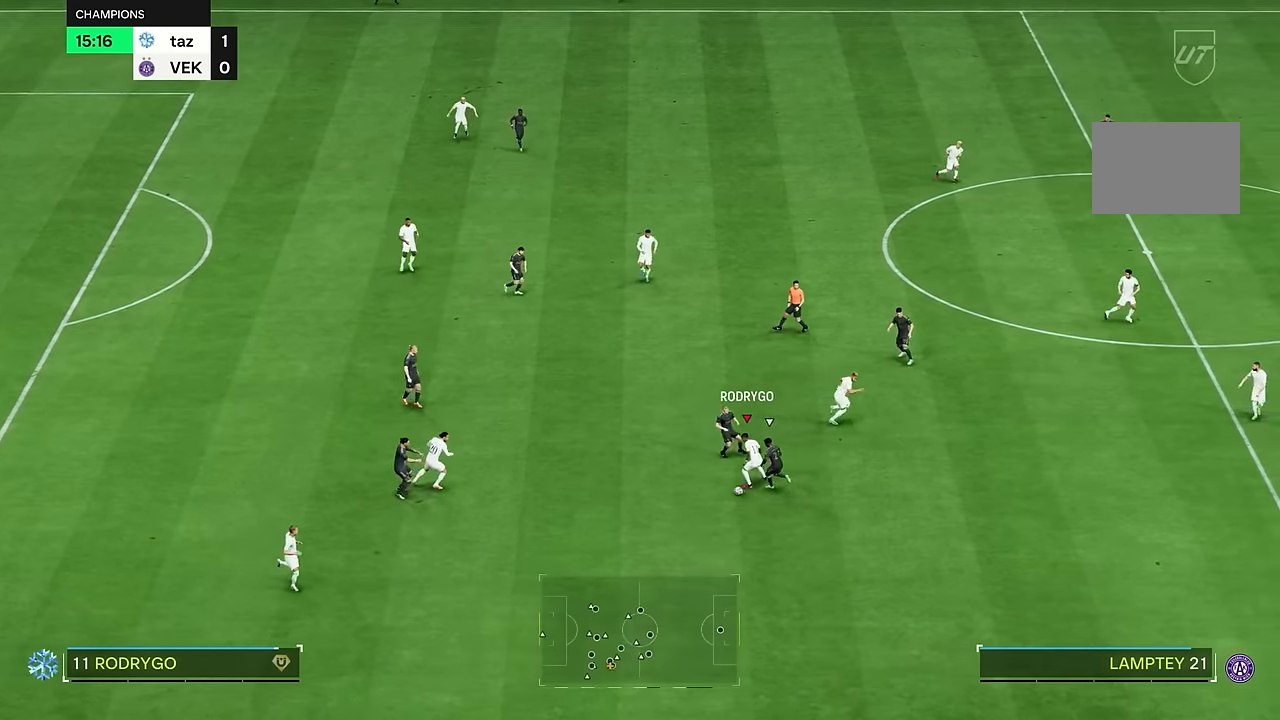
{"buttons": [], "left_stick": "down-right", "right_stick": "center", "events": [[317, "left_stick", "down-right"]]}
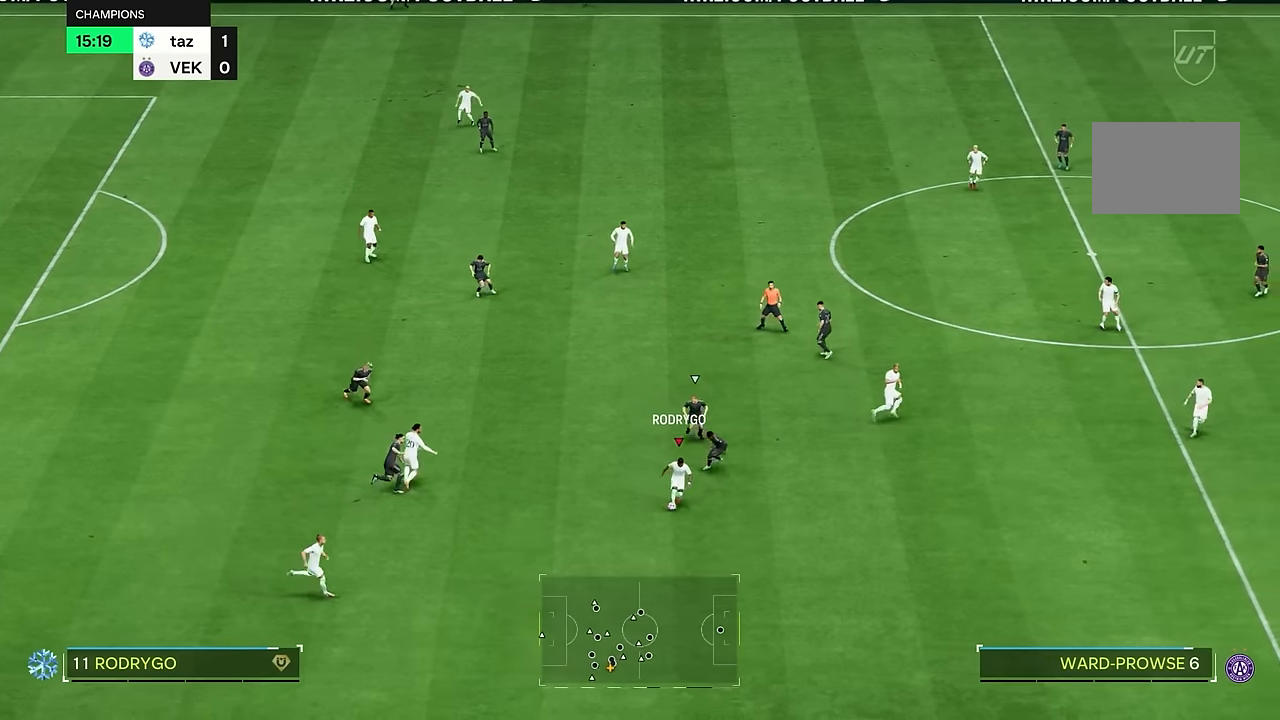
{"buttons": [], "left_stick": "right", "right_stick": "center", "events": [[501, "left_stick", "right"]]}
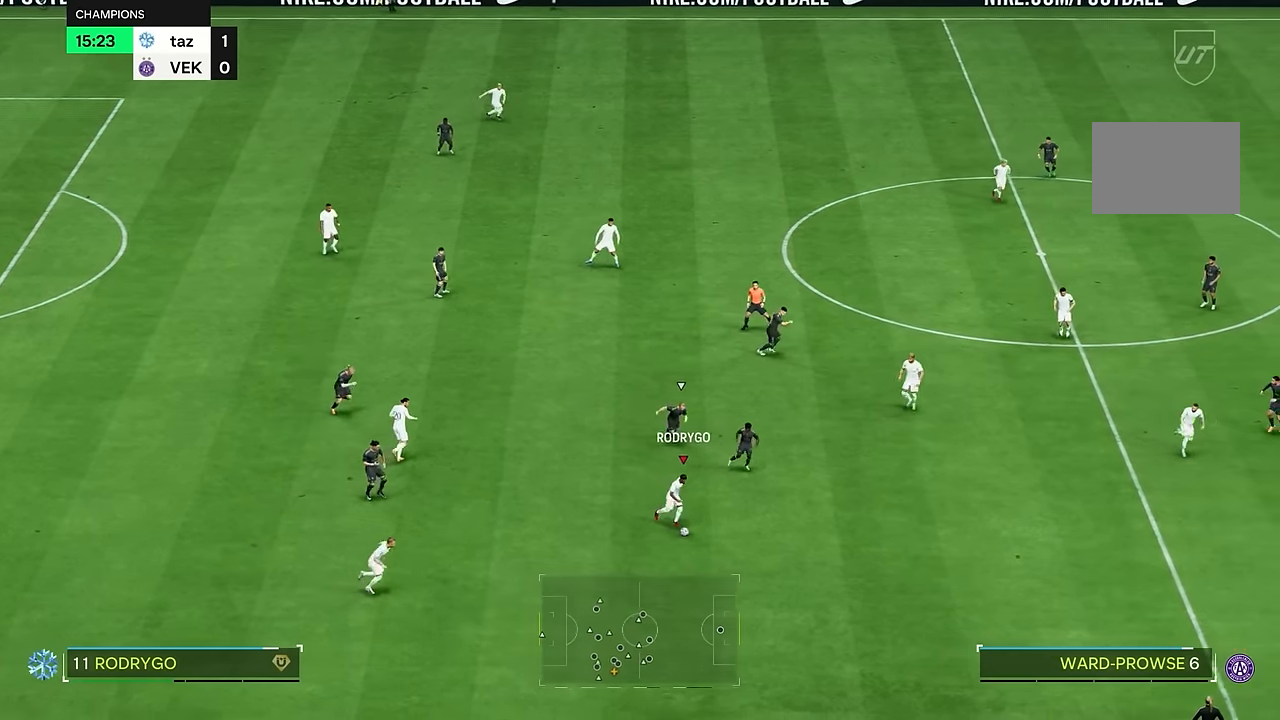
{"buttons": [], "left_stick": "right", "right_stick": "center", "events": []}
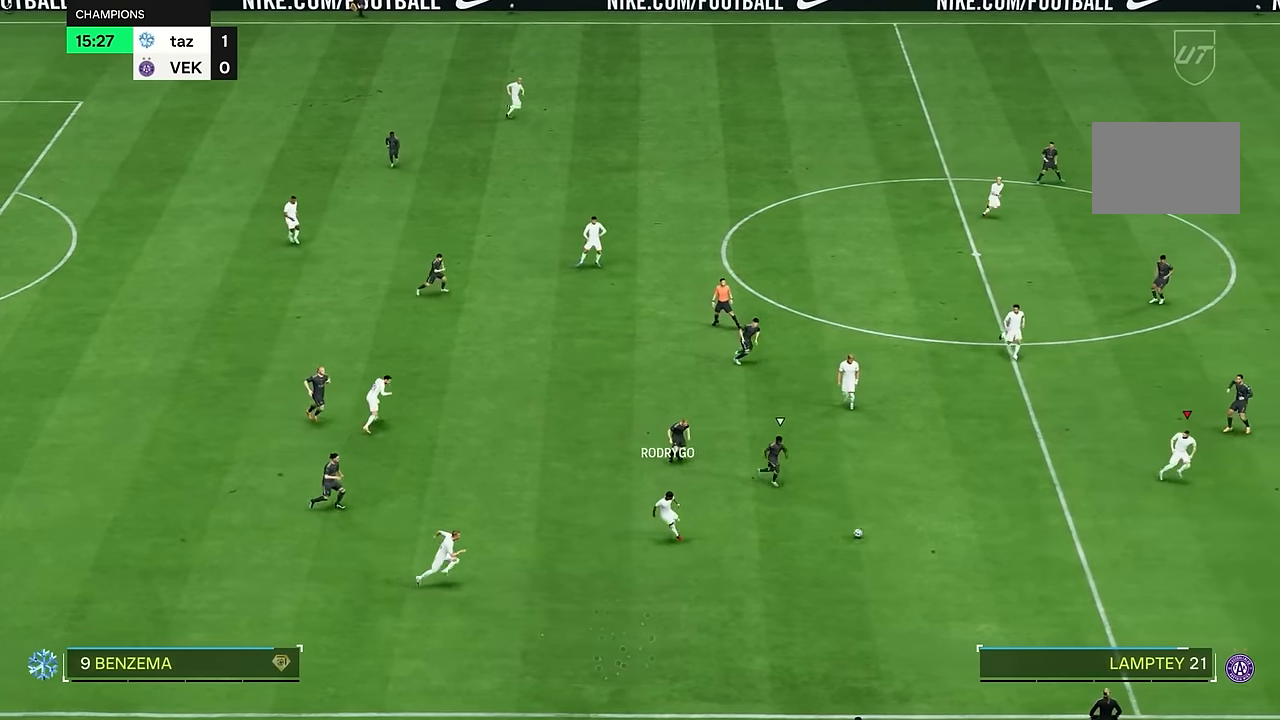
{"buttons": ["R2"], "left_stick": "down-right", "right_stick": "center", "events": [[17, "left_stick", "down-right"], [451, "R2", "down"]]}
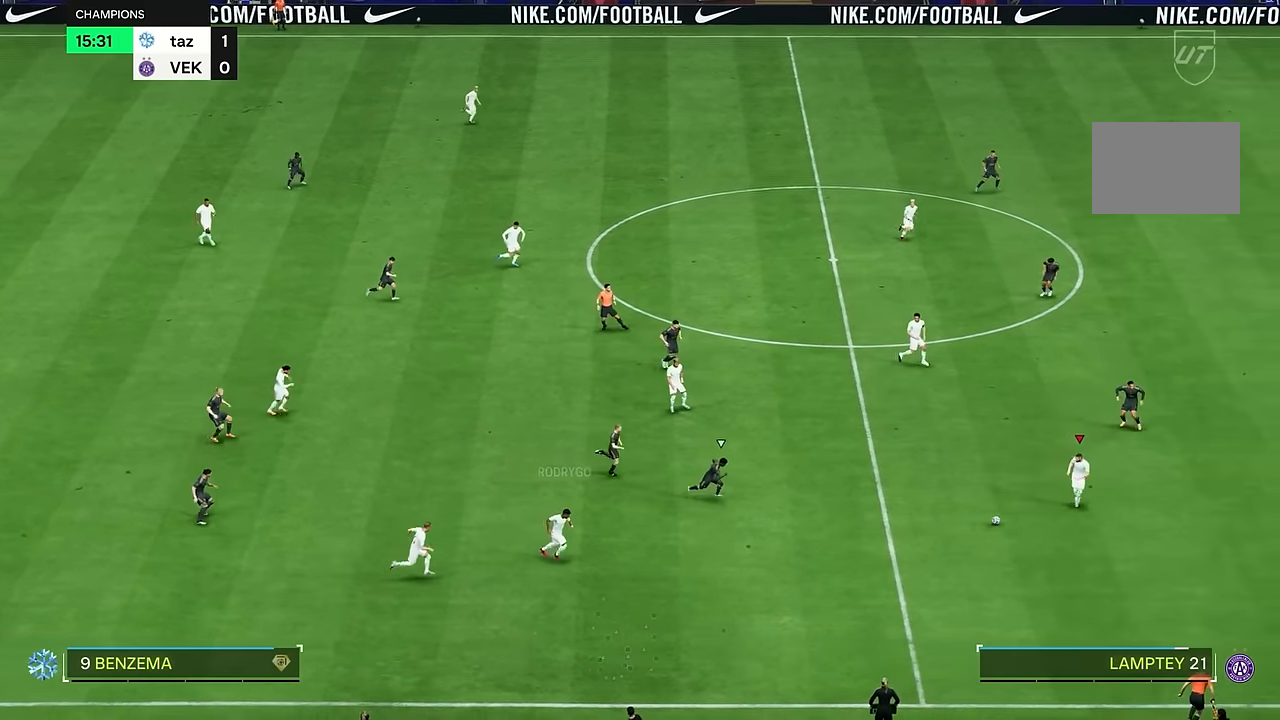
{"buttons": ["R2"], "left_stick": "down-right", "right_stick": "center", "events": []}
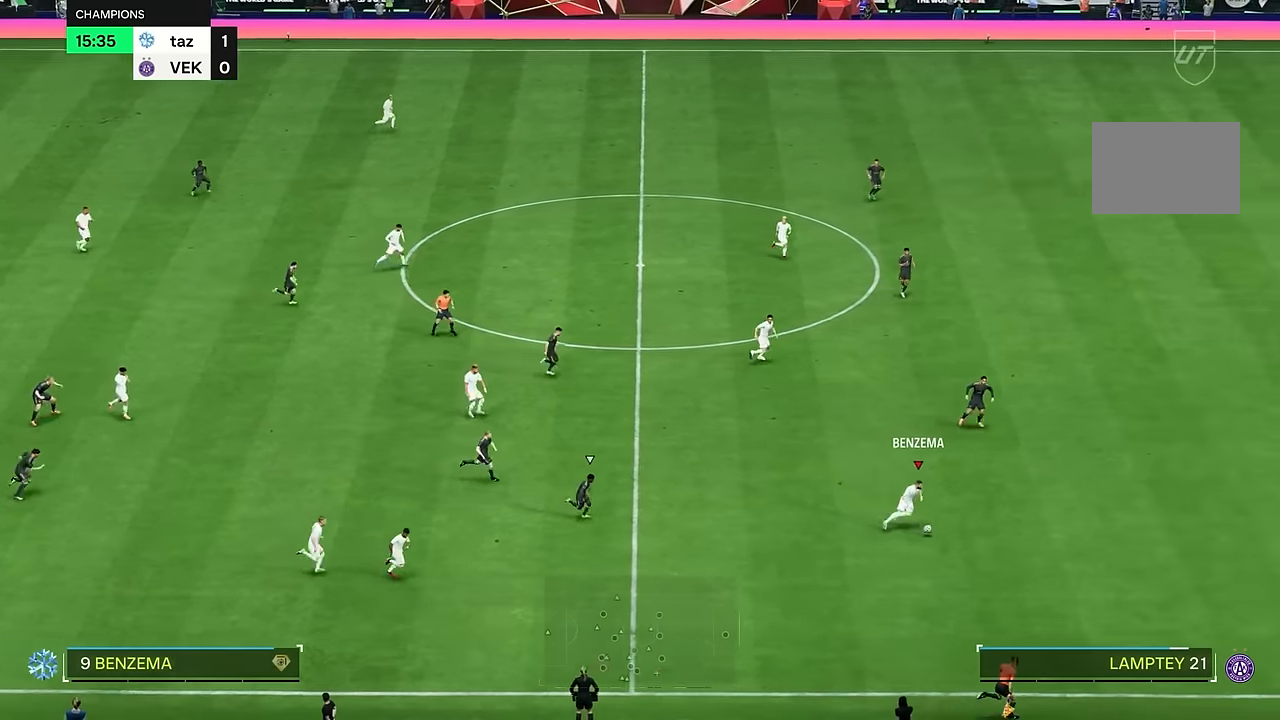
{"buttons": ["R2"], "left_stick": "down-right", "right_stick": "center", "events": []}
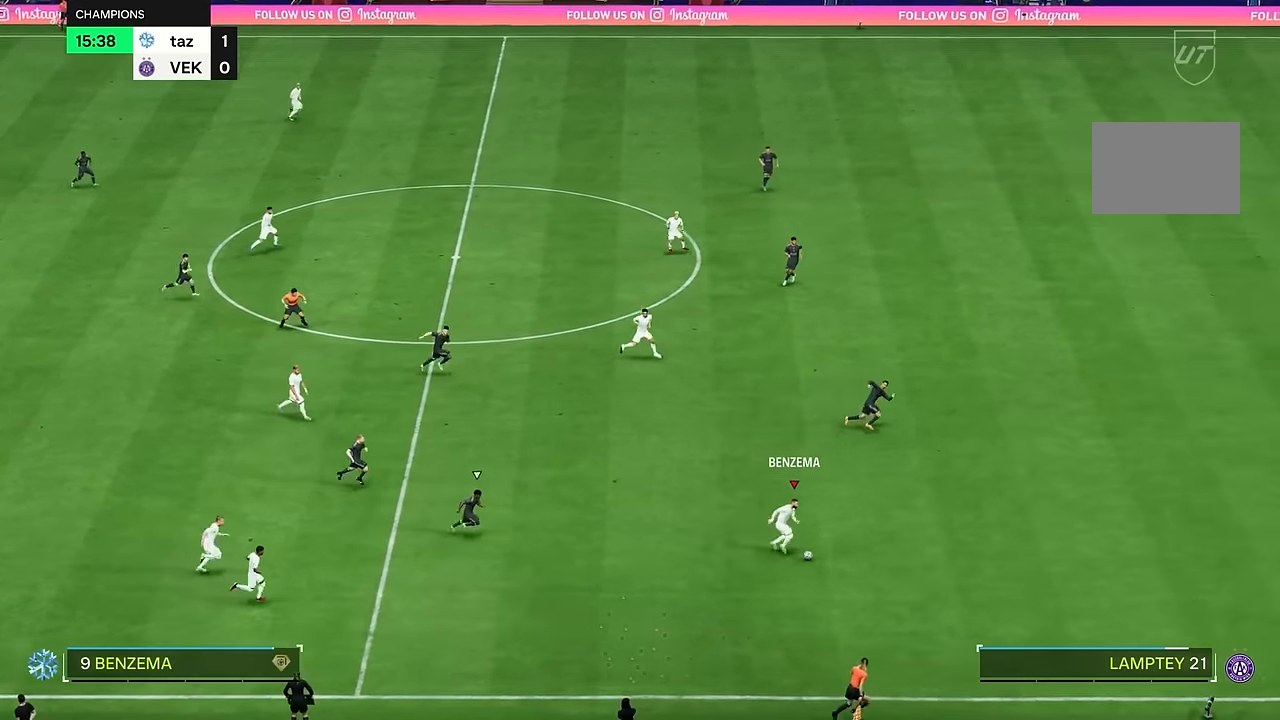
{"buttons": ["R2"], "left_stick": "down-right", "right_stick": "center", "events": []}
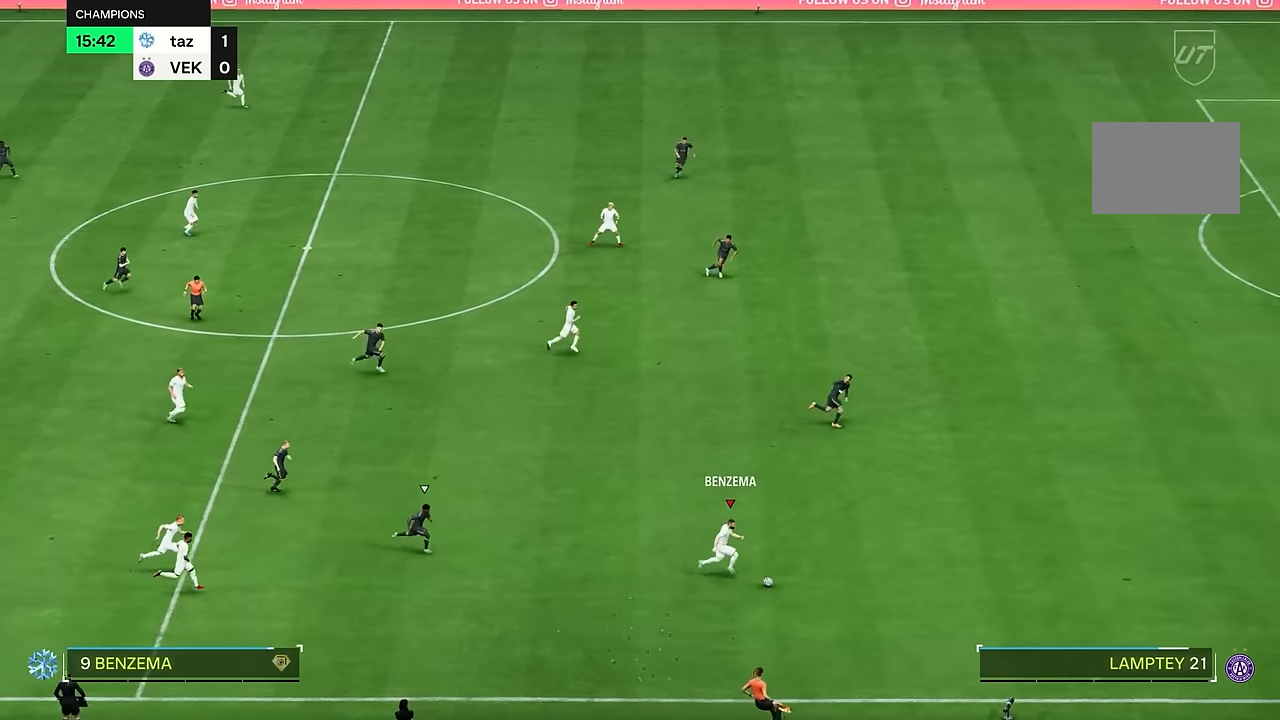
{"buttons": ["R2"], "left_stick": "right", "right_stick": "center", "events": [[267, "left_stick", "right"]]}
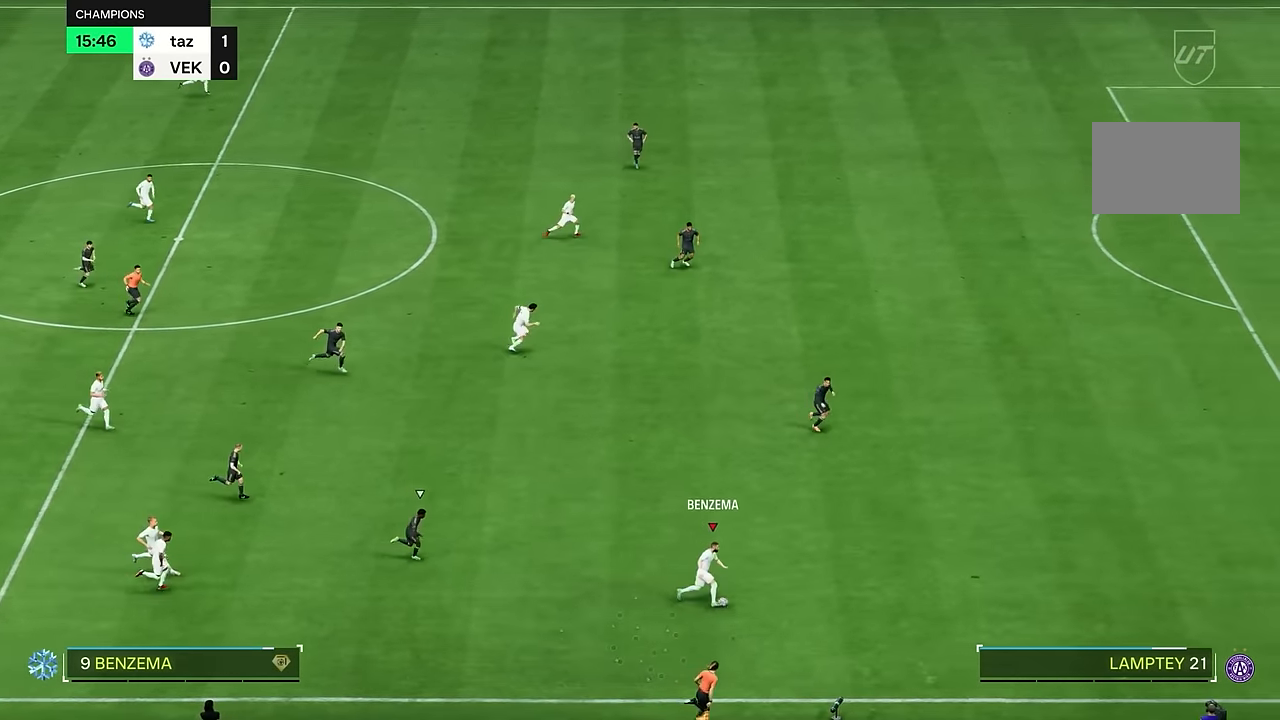
{"buttons": ["R2"], "left_stick": "right", "right_stick": "center", "events": []}
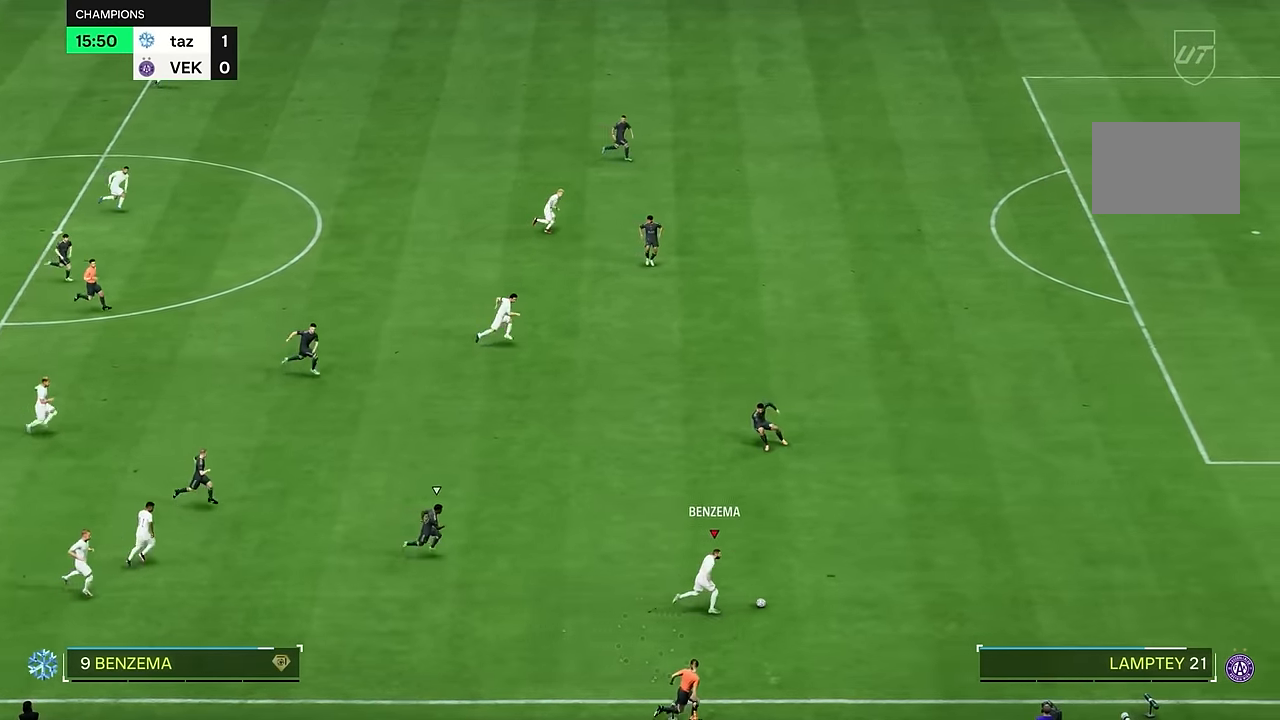
{"buttons": ["R2"], "left_stick": "right", "right_stick": "center", "events": []}
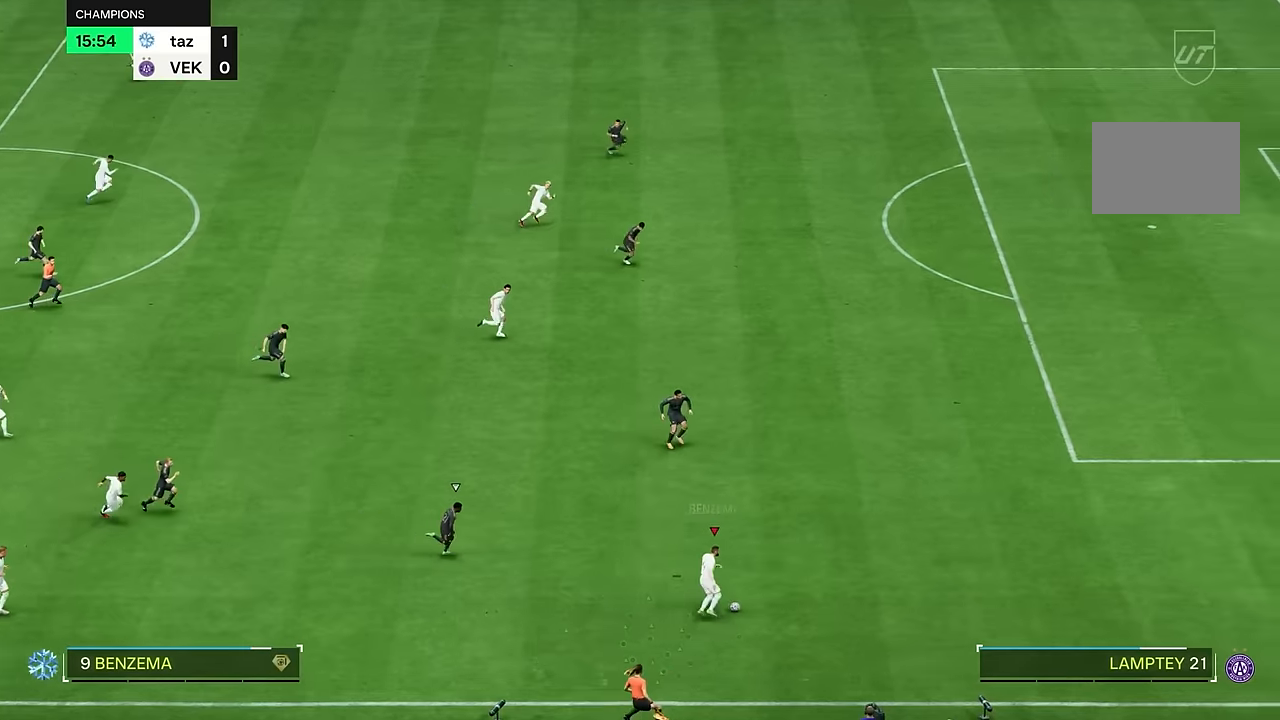
{"buttons": ["R2"], "left_stick": "right", "right_stick": "center", "events": []}
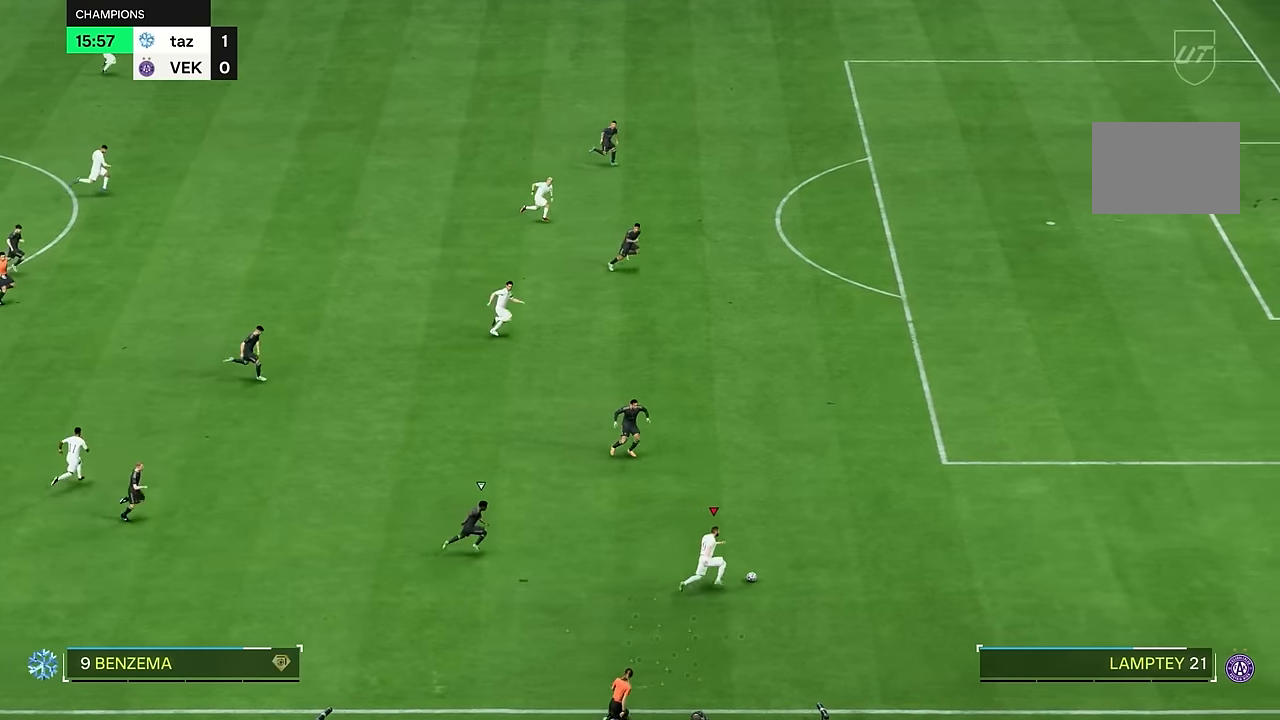
{"buttons": ["R2"], "left_stick": "right", "right_stick": "center", "events": []}
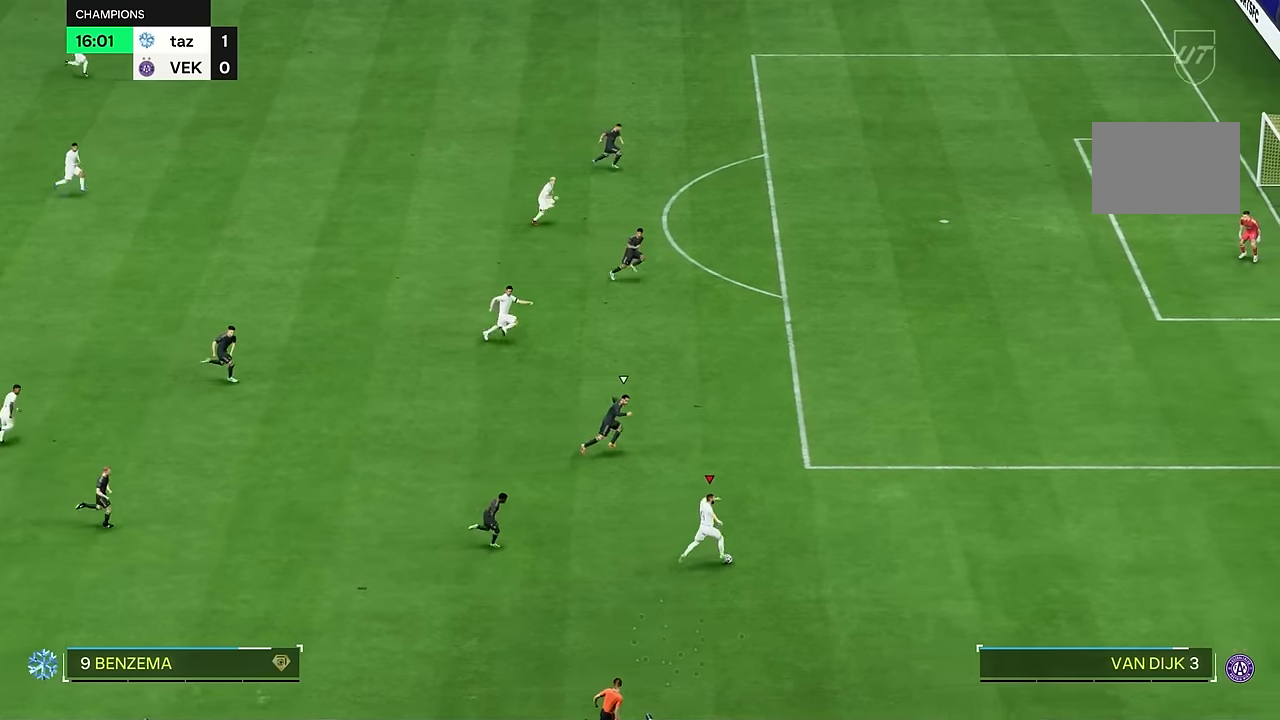
{"buttons": ["R2"], "left_stick": "right", "right_stick": "center", "events": []}
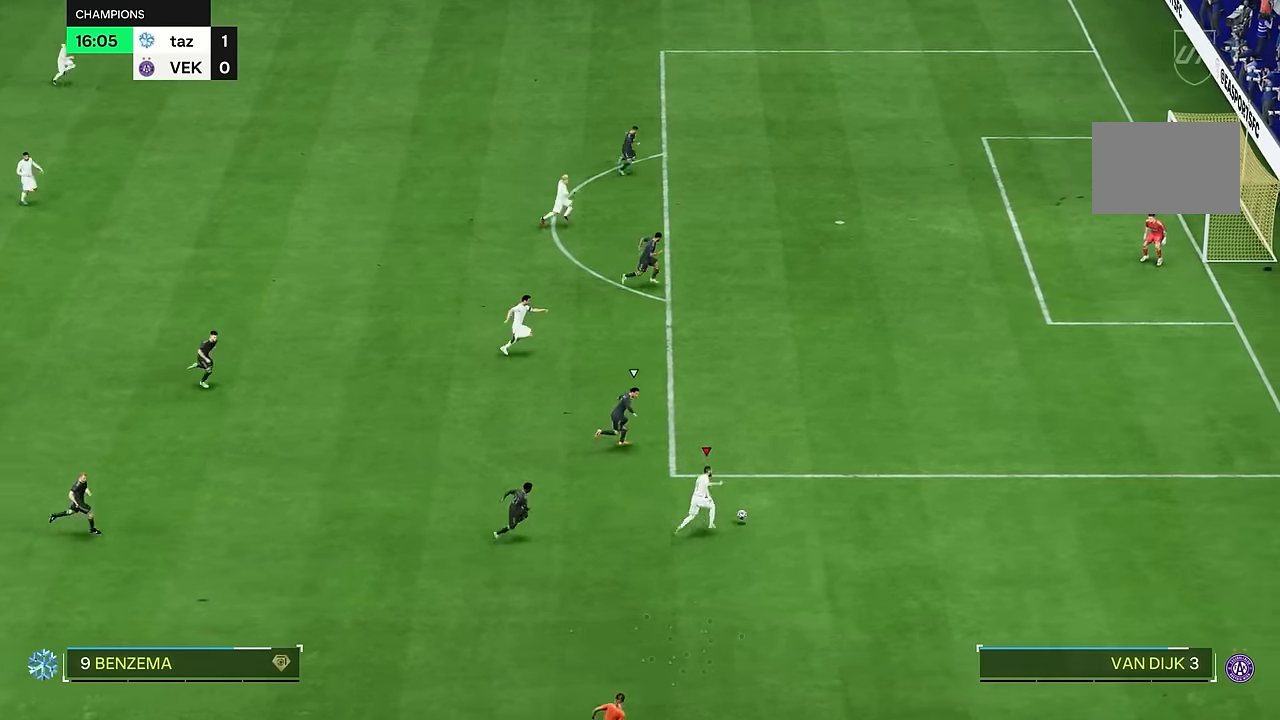
{"buttons": [], "left_stick": "up", "right_stick": "center", "events": [[200, "R2", "up"], [267, "left_stick", "up-right"], [400, "left_stick", "up"]]}